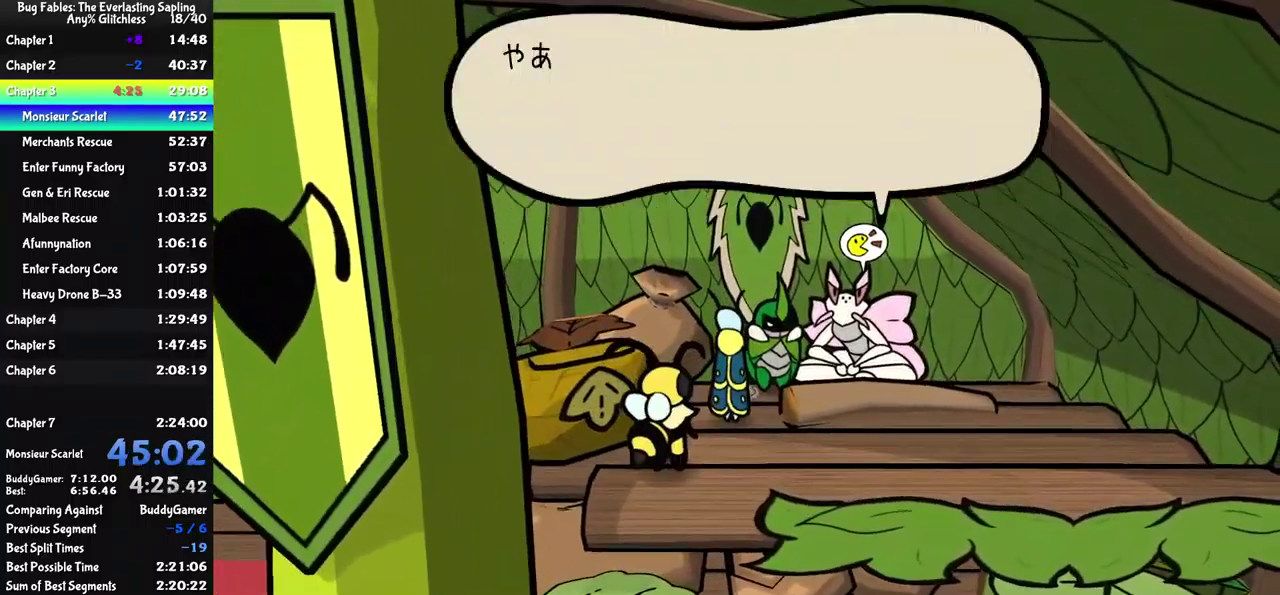
Gameplay with a controller (Xbox layout); each line is a JSON object with the inputs held at the frame after it. "events" lists button and stick changes between this image and that frame as [ms after this image, input, new state], when the widget could be followed in between. Not read: L1 L2 L3 R1 R2 R3 keyboard_mouse.
{"buttons": ["B"], "left_stick": "center", "events": [[117, "left_stick", "center"]]}
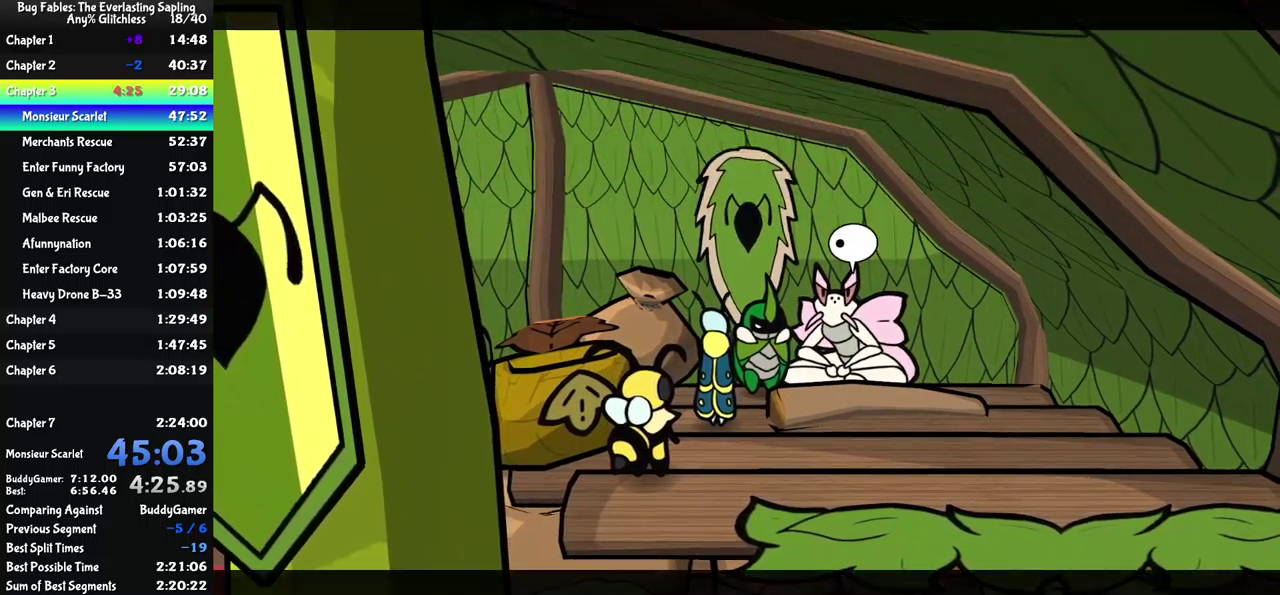
{"buttons": ["B"], "left_stick": "center", "events": []}
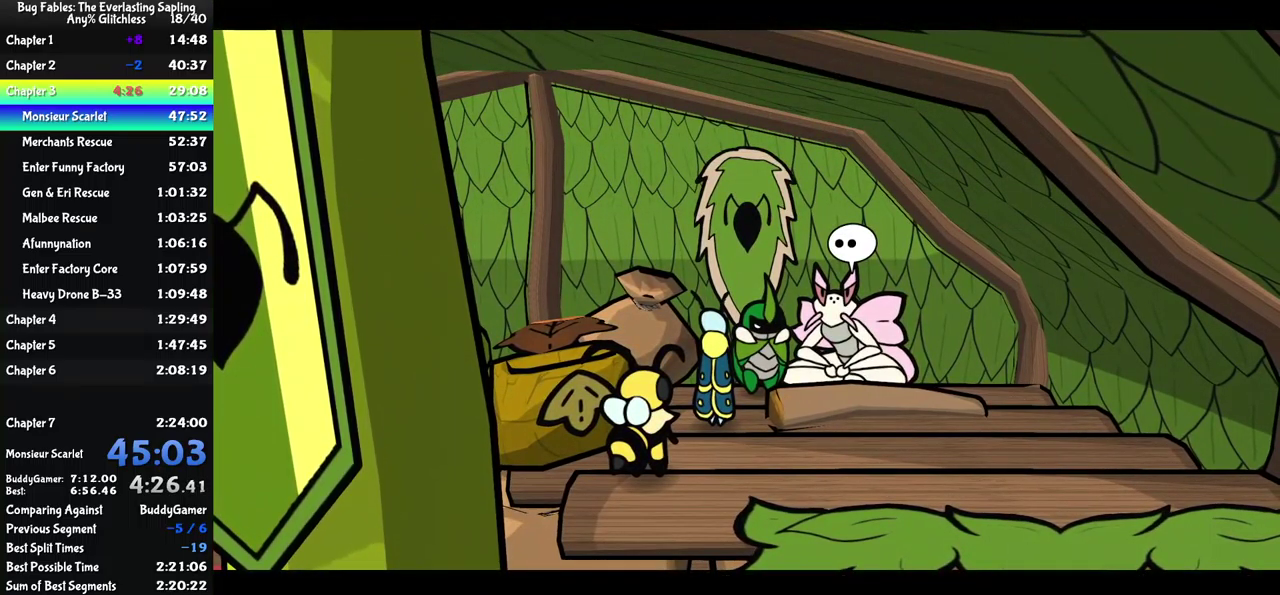
{"buttons": ["B"], "left_stick": "center", "events": []}
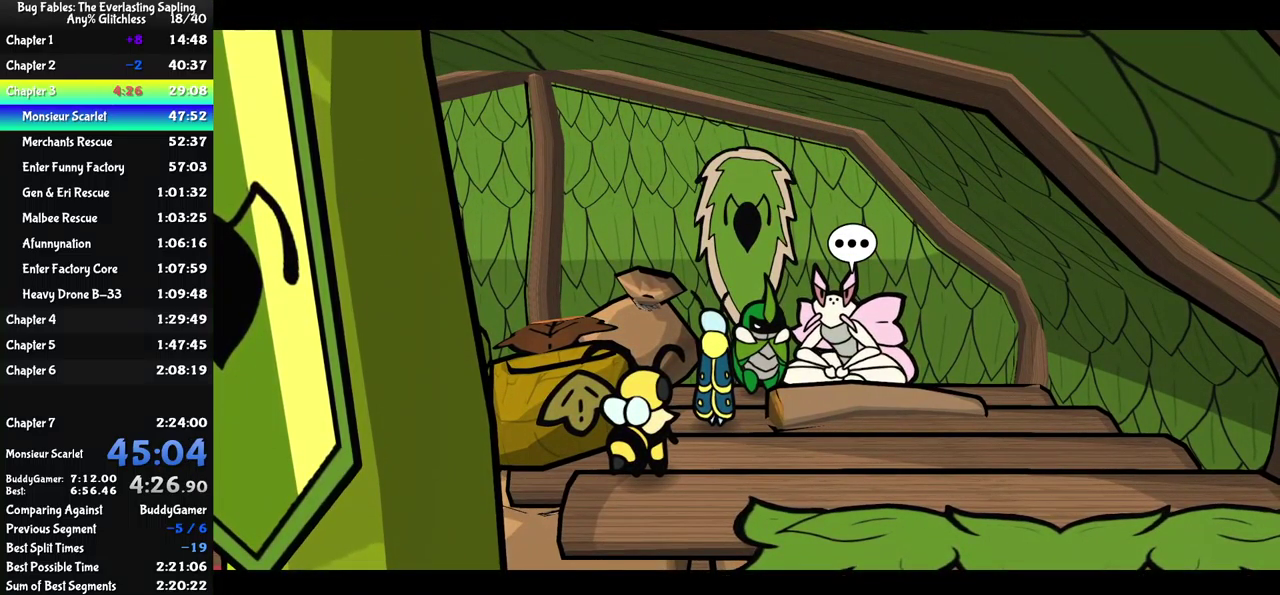
{"buttons": ["B"], "left_stick": "center", "events": []}
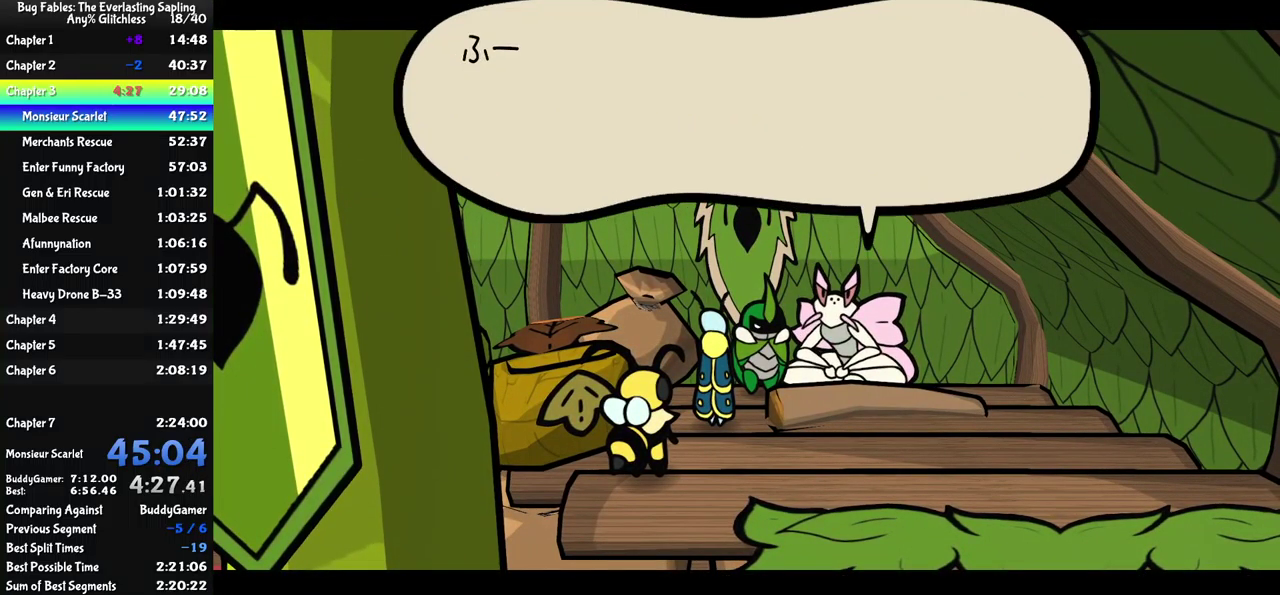
{"buttons": ["B"], "left_stick": "center", "events": []}
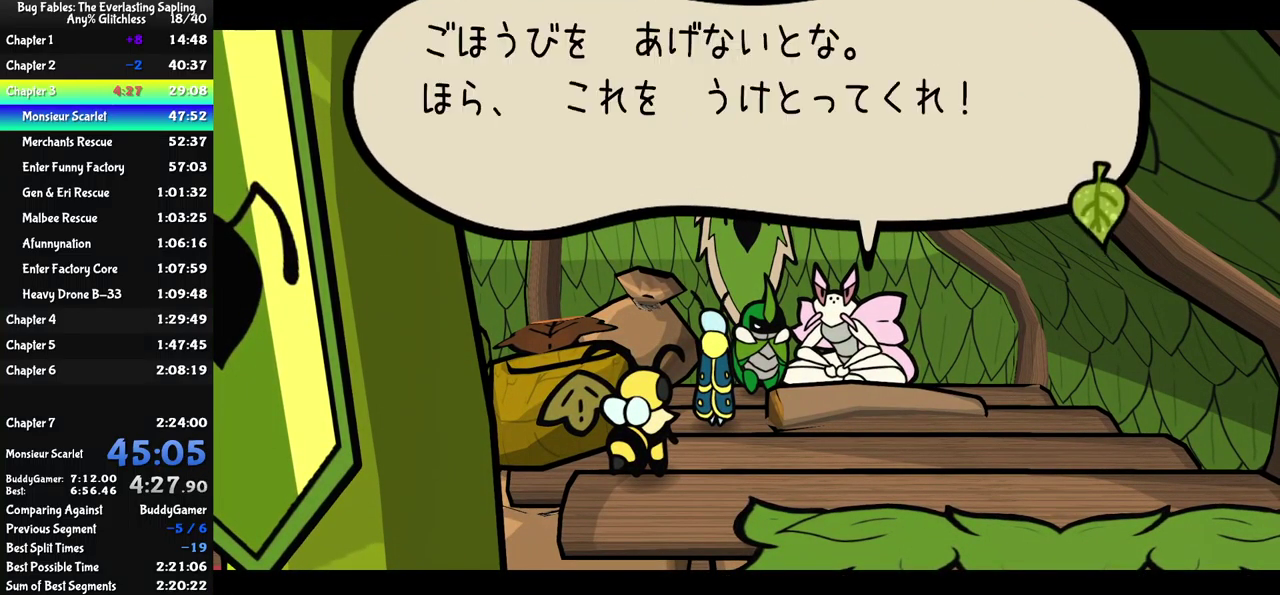
{"buttons": ["B"], "left_stick": "center", "events": []}
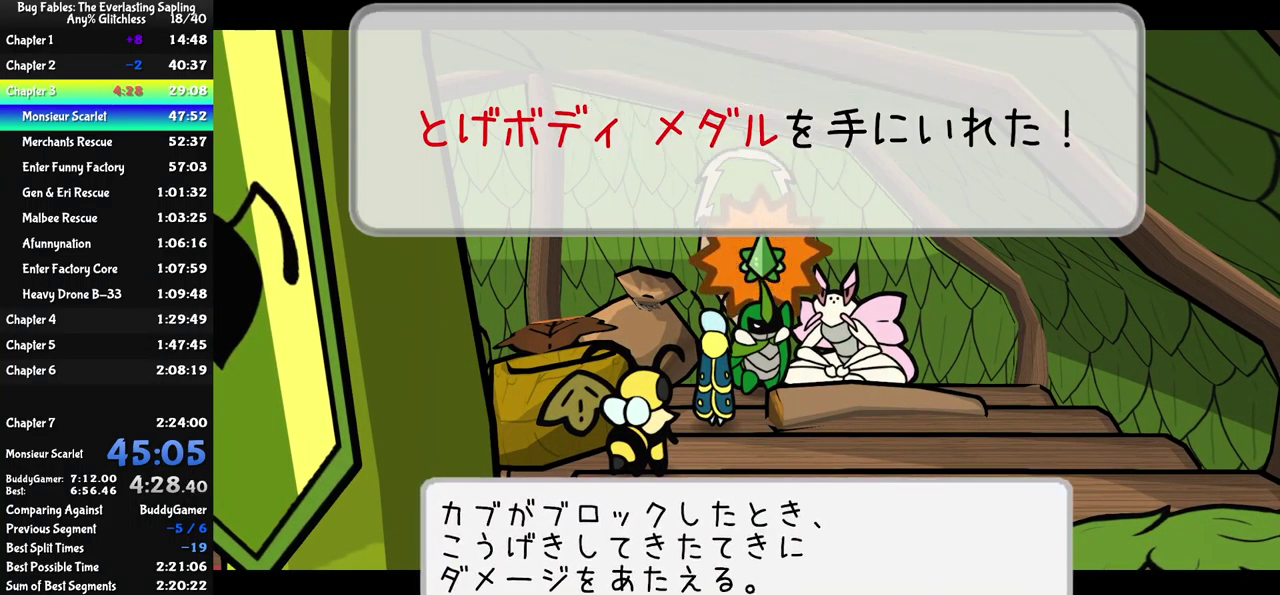
{"buttons": ["B"], "left_stick": "down-left", "events": [[50, "left_stick", "down-left"]]}
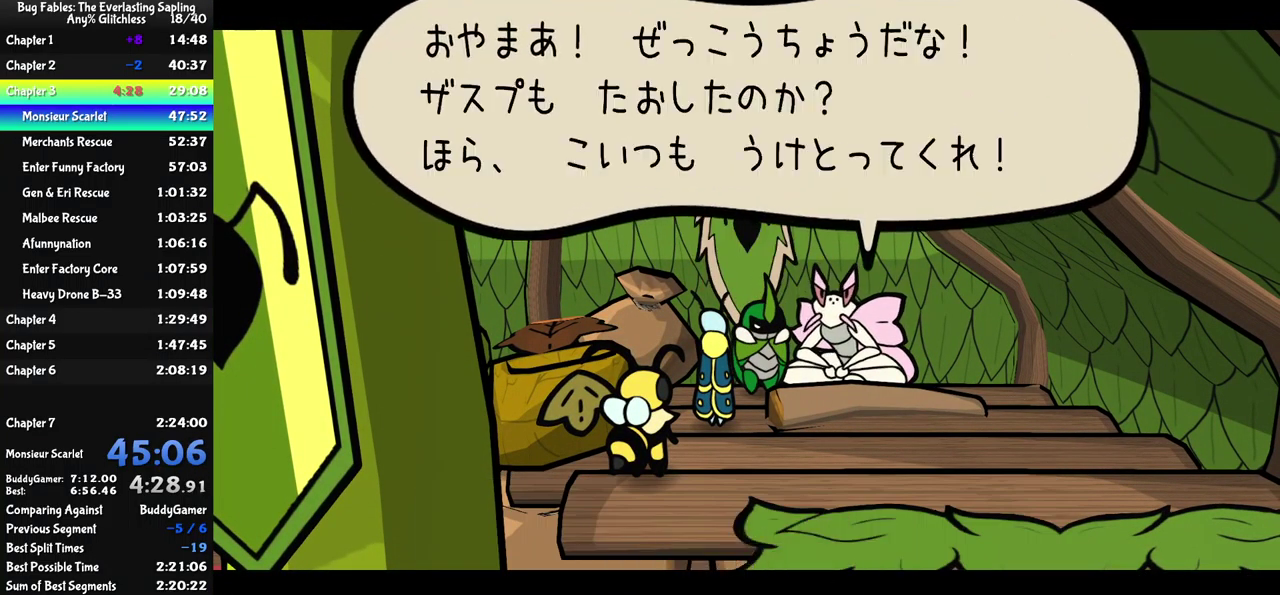
{"buttons": ["B"], "left_stick": "down-left", "events": []}
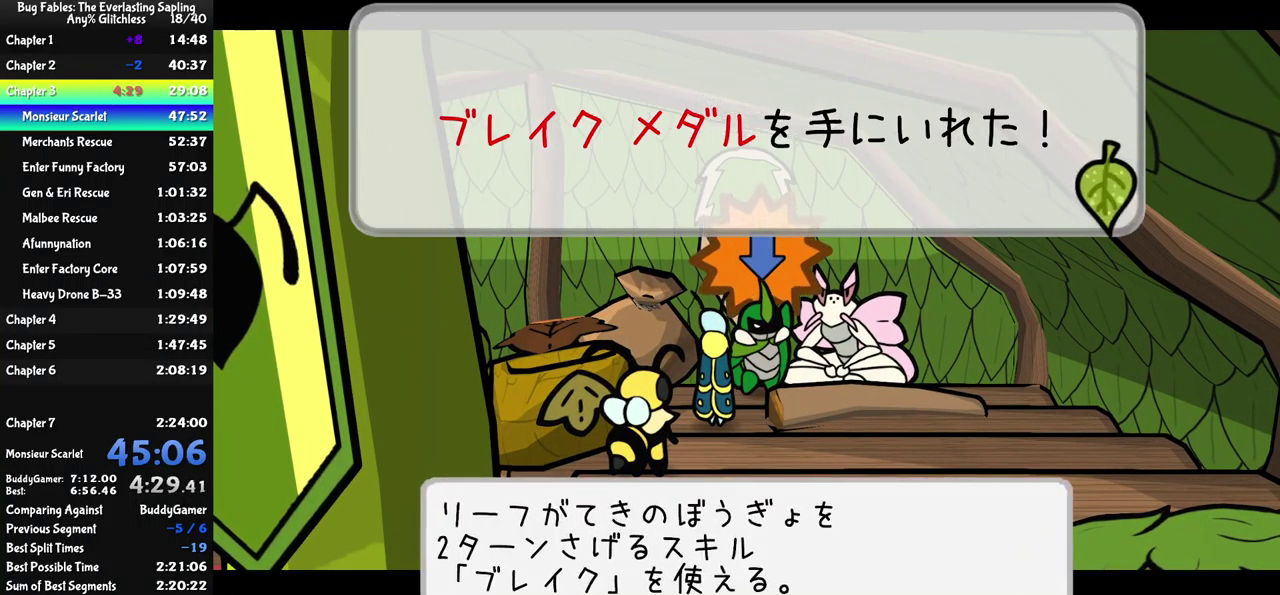
{"buttons": ["B"], "left_stick": "down-left", "events": []}
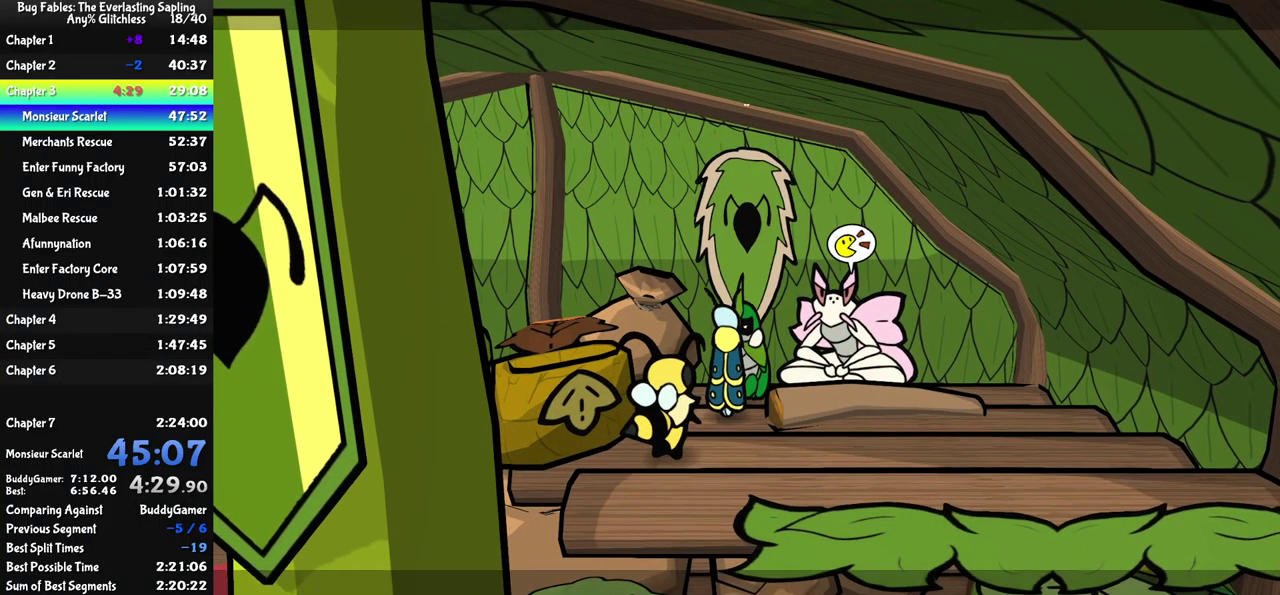
{"buttons": [], "left_stick": "down", "events": [[67, "B", "up"], [100, "left_stick", "down"]]}
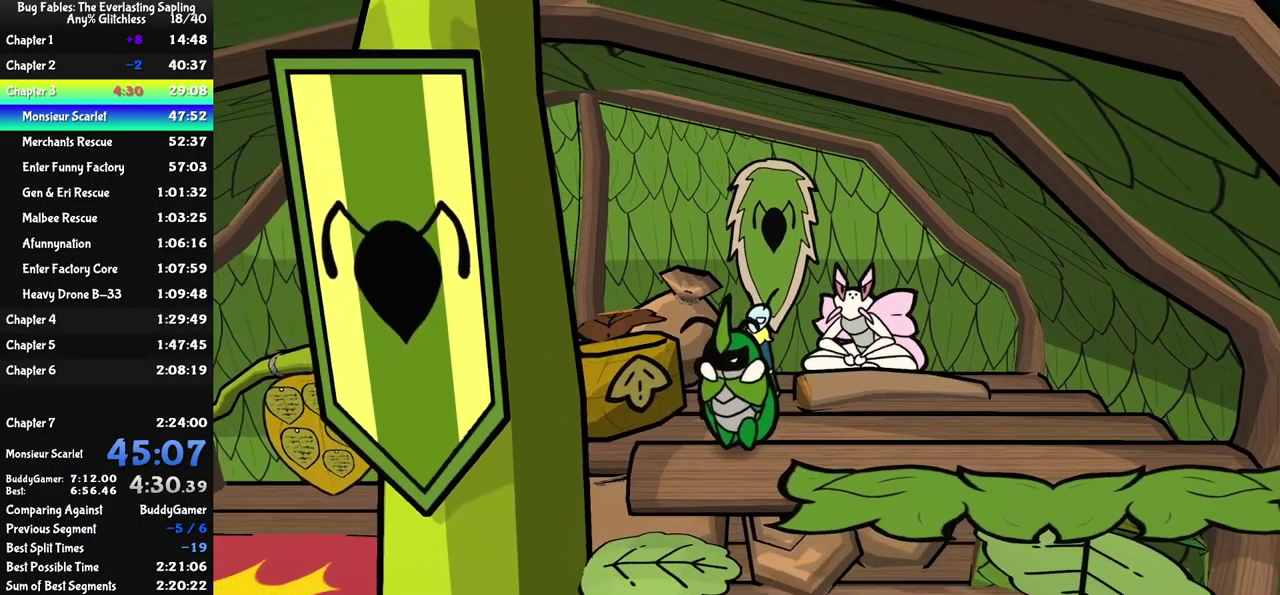
{"buttons": [], "left_stick": "down-left", "events": [[200, "left_stick", "down-left"]]}
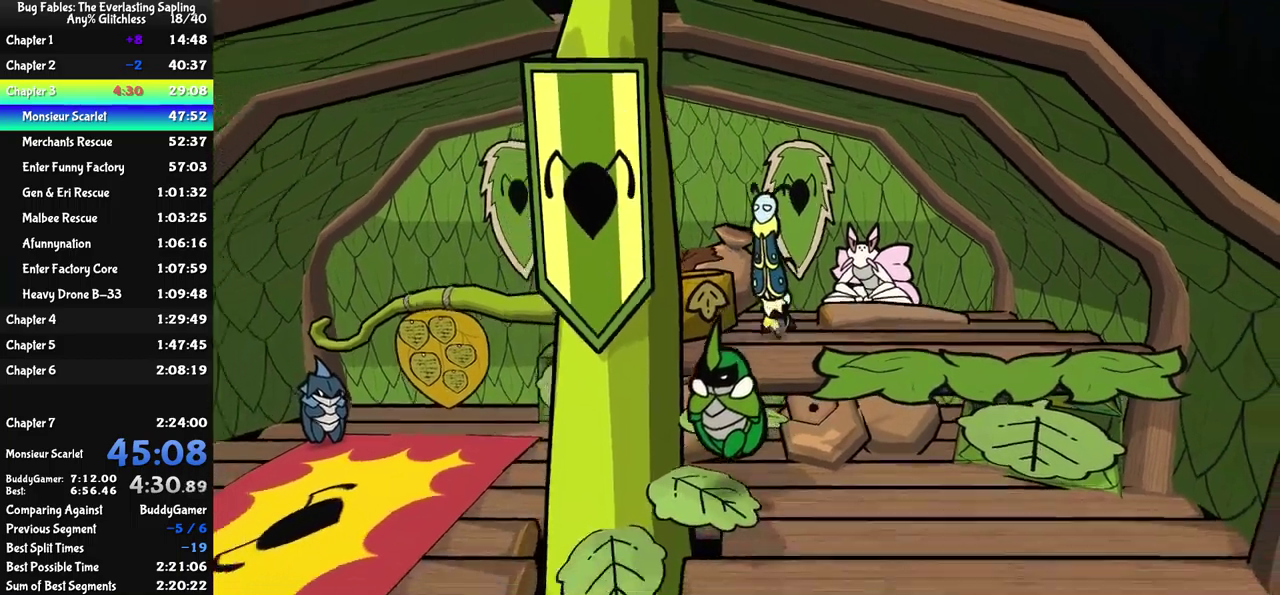
{"buttons": [], "left_stick": "down-left", "events": []}
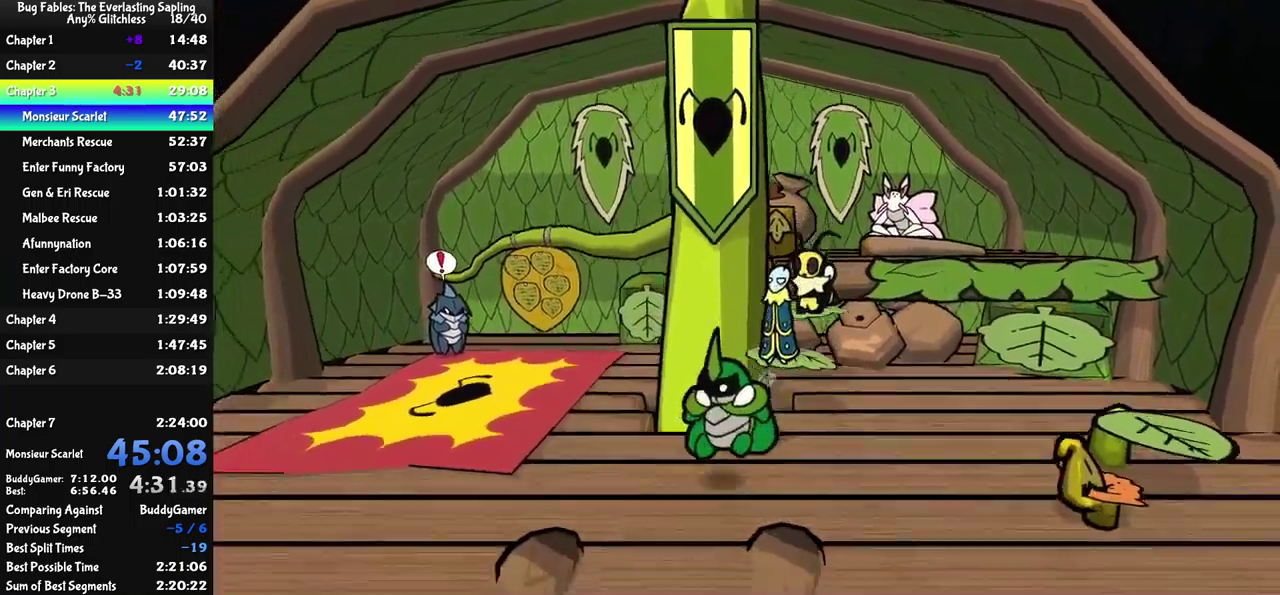
{"buttons": [], "left_stick": "down-right", "events": [[133, "left_stick", "down"], [417, "left_stick", "down-right"]]}
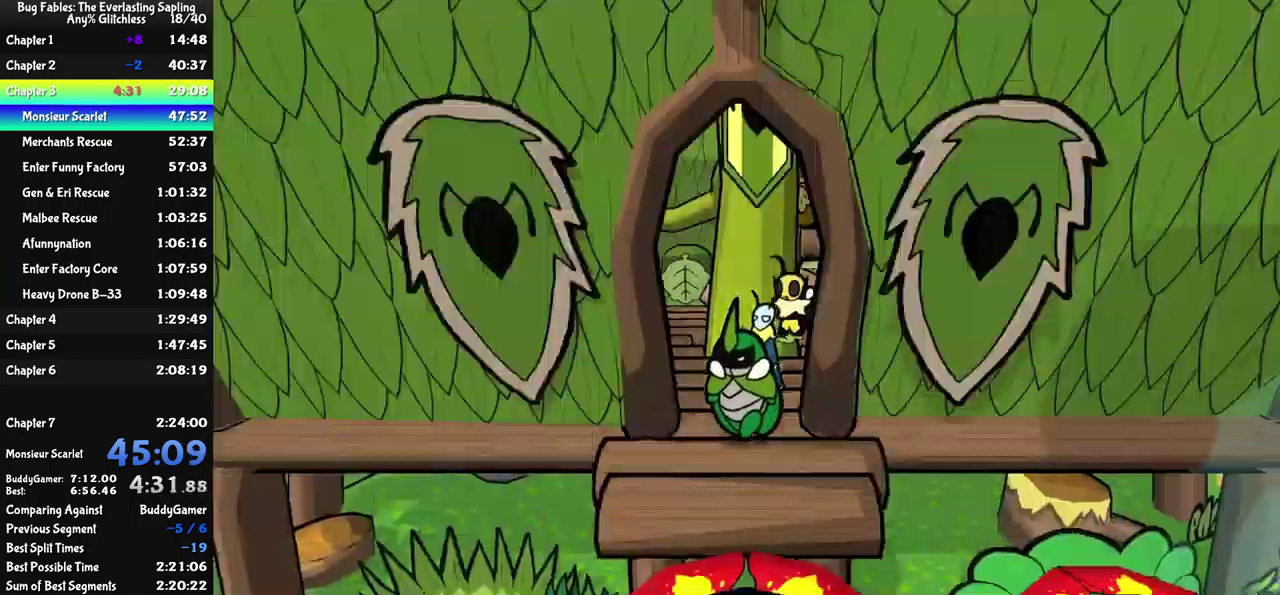
{"buttons": [], "left_stick": "center", "events": [[467, "left_stick", "center"]]}
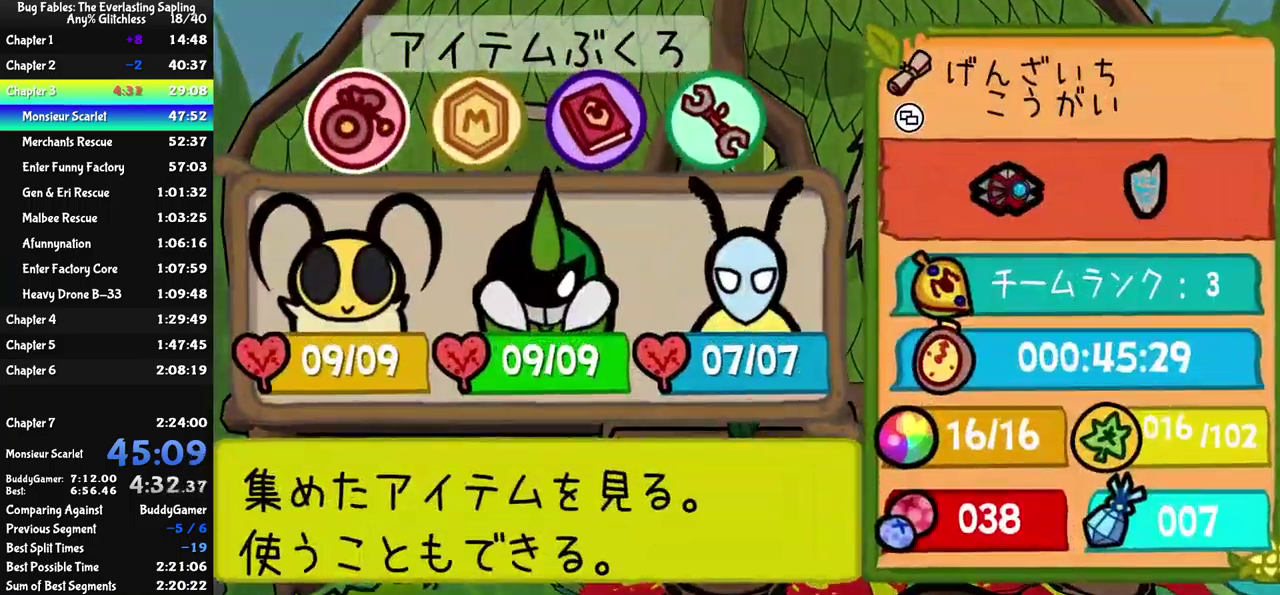
{"buttons": [], "left_stick": "center", "events": [[33, "DPAD_RIGHT", "down"], [100, "A", "down"], [117, "DPAD_RIGHT", "up"], [150, "A", "up"]]}
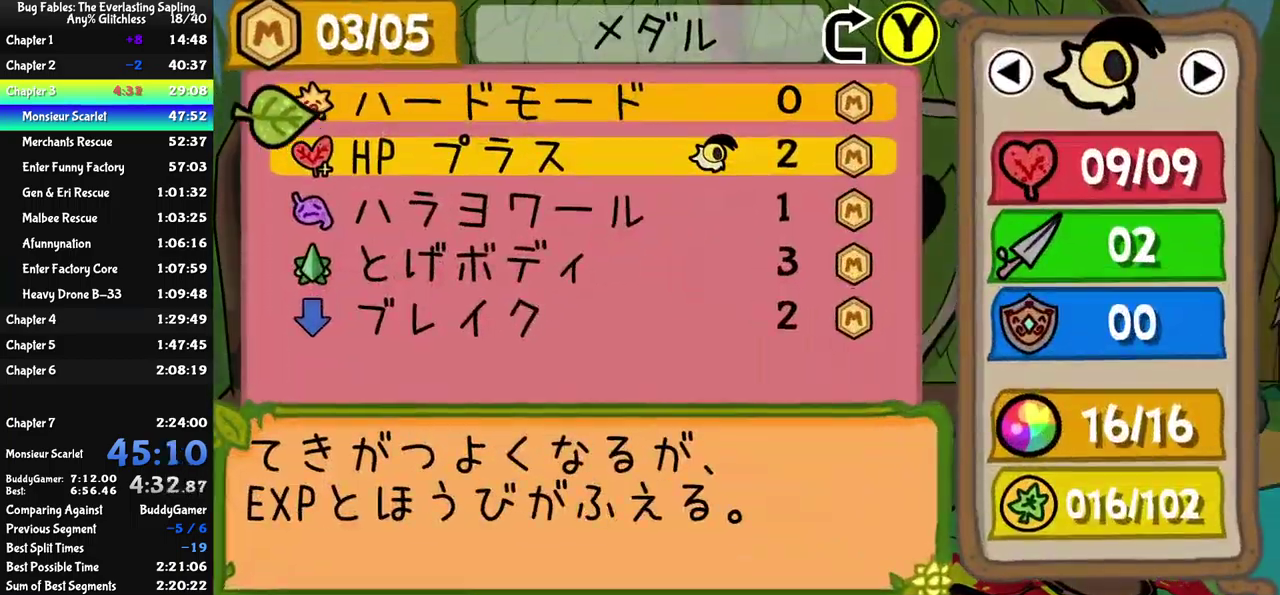
{"buttons": [], "left_stick": "center", "events": [[17, "A", "down"], [67, "A", "up"], [100, "DPAD_UP", "down"], [150, "DPAD_UP", "up"], [217, "DPAD_UP", "down"], [283, "A", "down"], [283, "DPAD_UP", "up"], [350, "A", "up"]]}
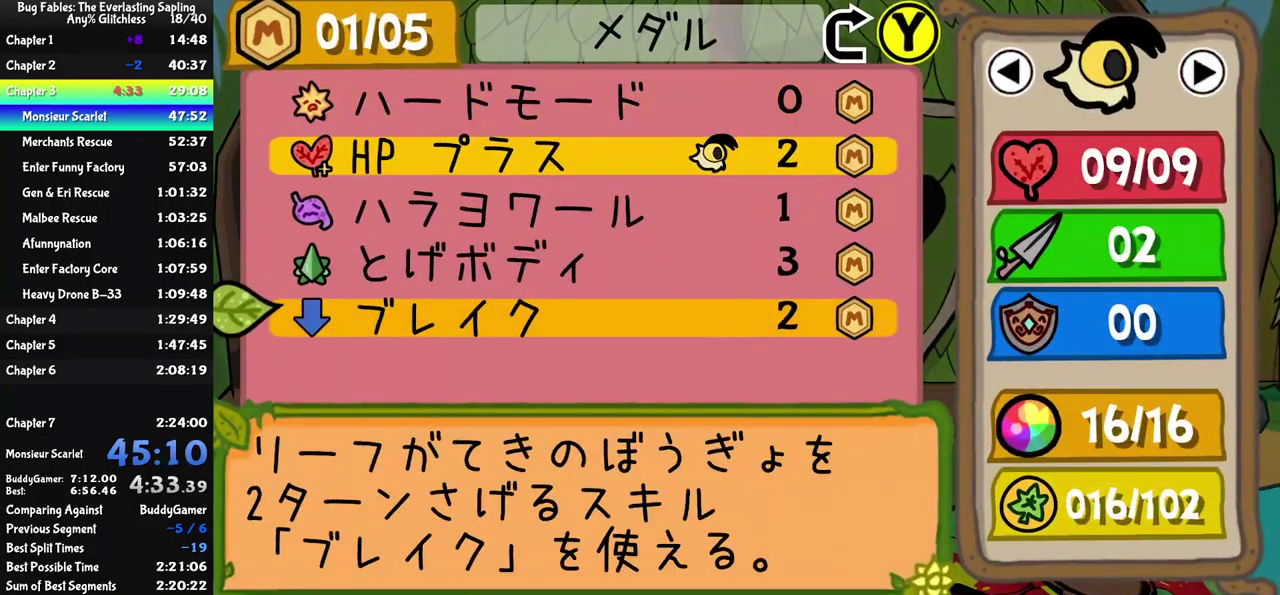
{"buttons": ["A"], "left_stick": "center", "events": [[100, "DPAD_UP", "down"], [183, "DPAD_UP", "up"], [417, "DPAD_DOWN", "down"], [467, "DPAD_DOWN", "up"], [483, "A", "down"]]}
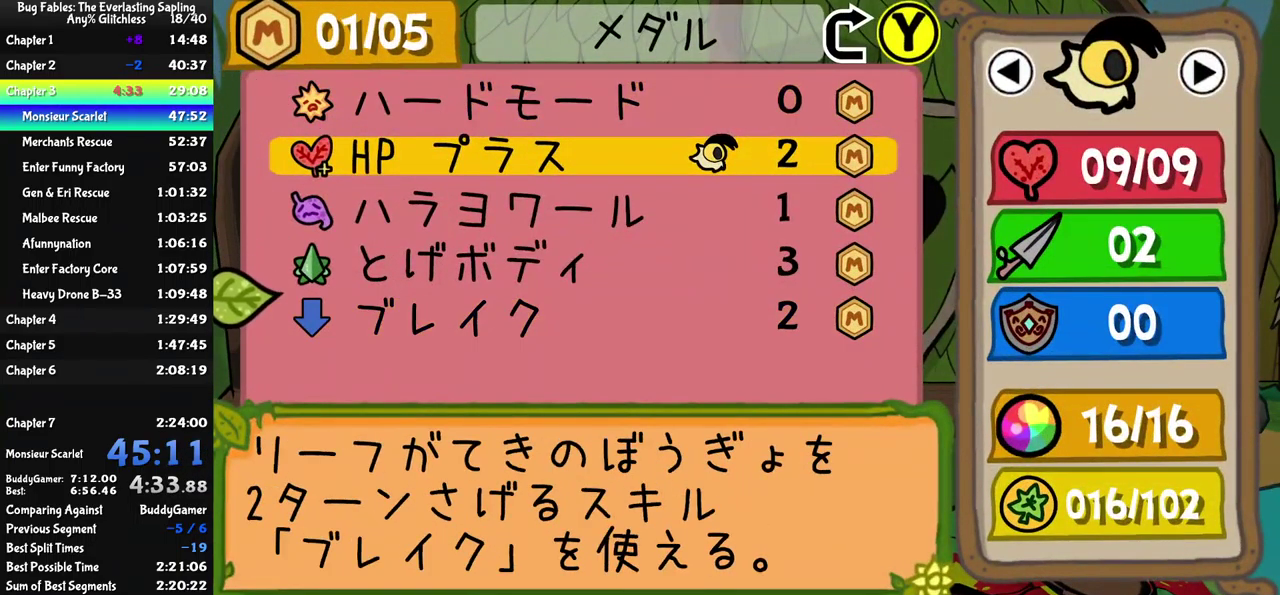
{"buttons": [], "left_stick": "center", "events": [[50, "A", "up"], [83, "left_stick", "right"], [100, "DPAD_UP", "down"], [167, "DPAD_UP", "up"], [183, "A", "down"], [200, "left_stick", "center"], [250, "A", "up"], [417, "B", "down"], [467, "B", "up"]]}
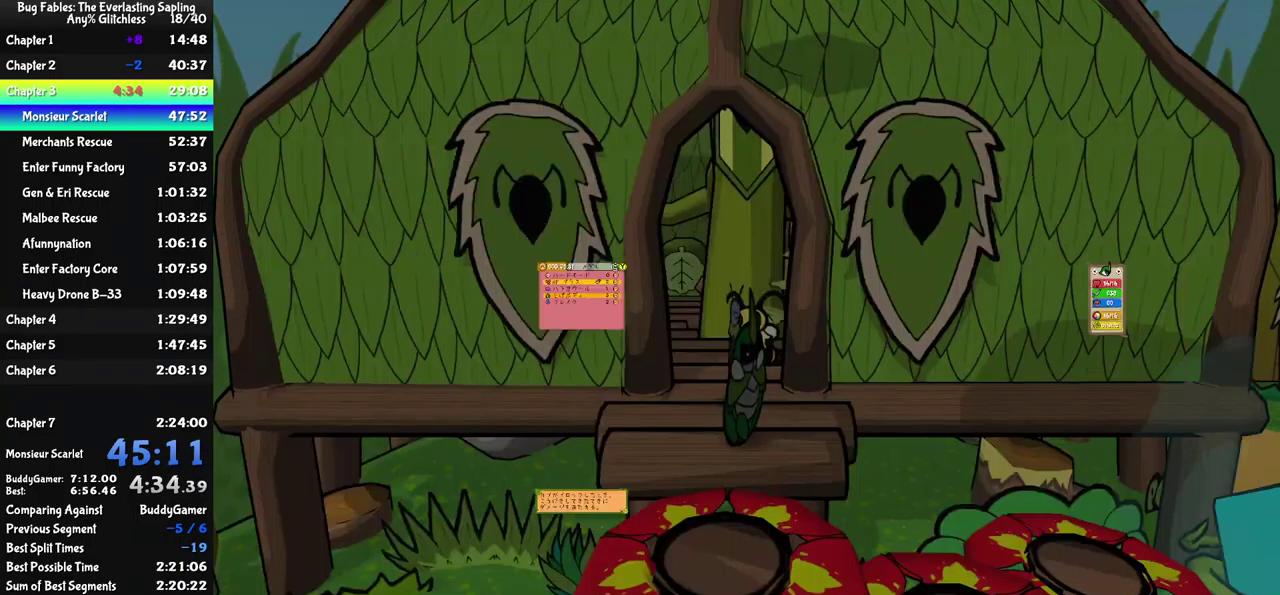
{"buttons": [], "left_stick": "down-right", "events": [[183, "B", "down"], [233, "B", "up"], [300, "left_stick", "down-right"]]}
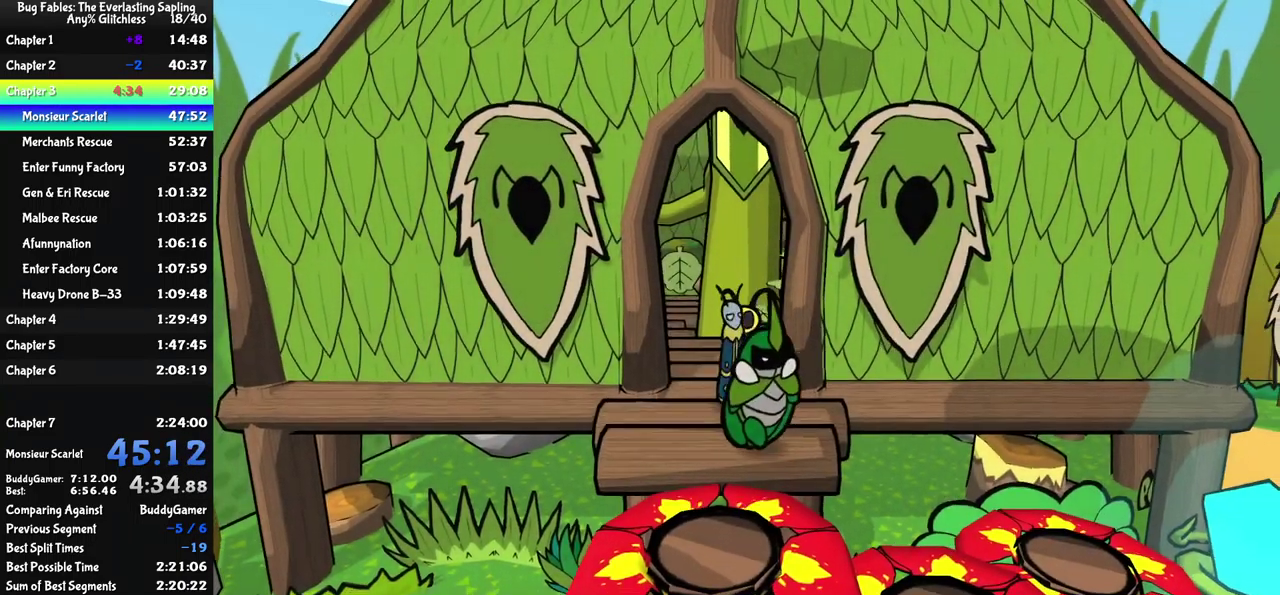
{"buttons": [], "left_stick": "down-right", "events": []}
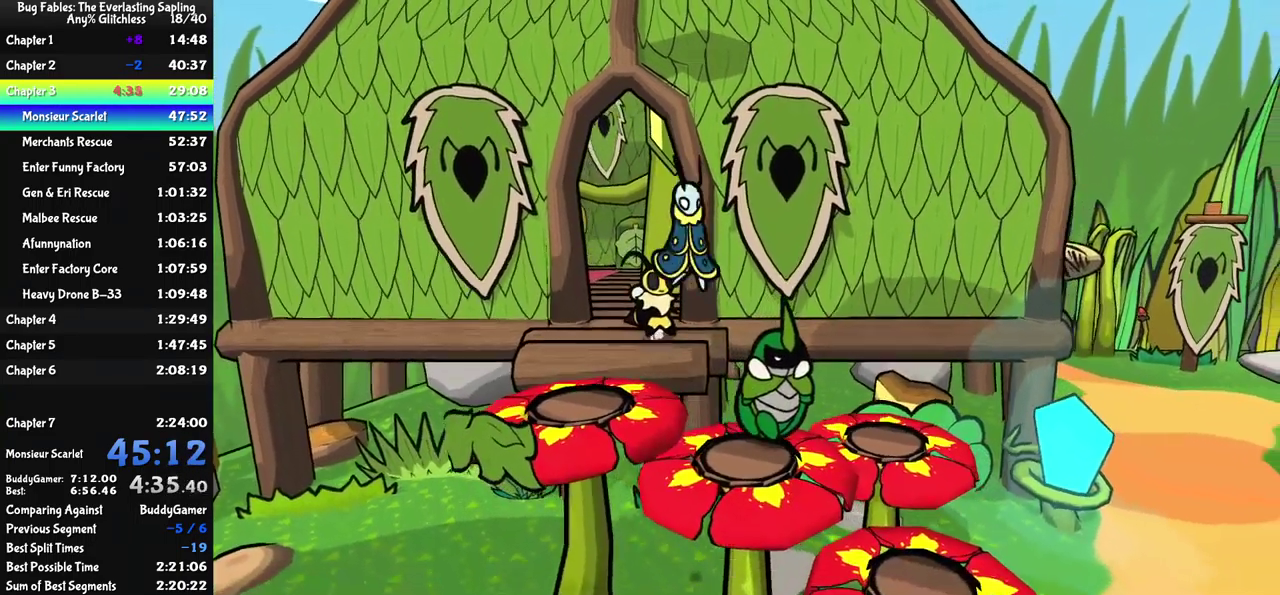
{"buttons": [], "left_stick": "down-right", "events": []}
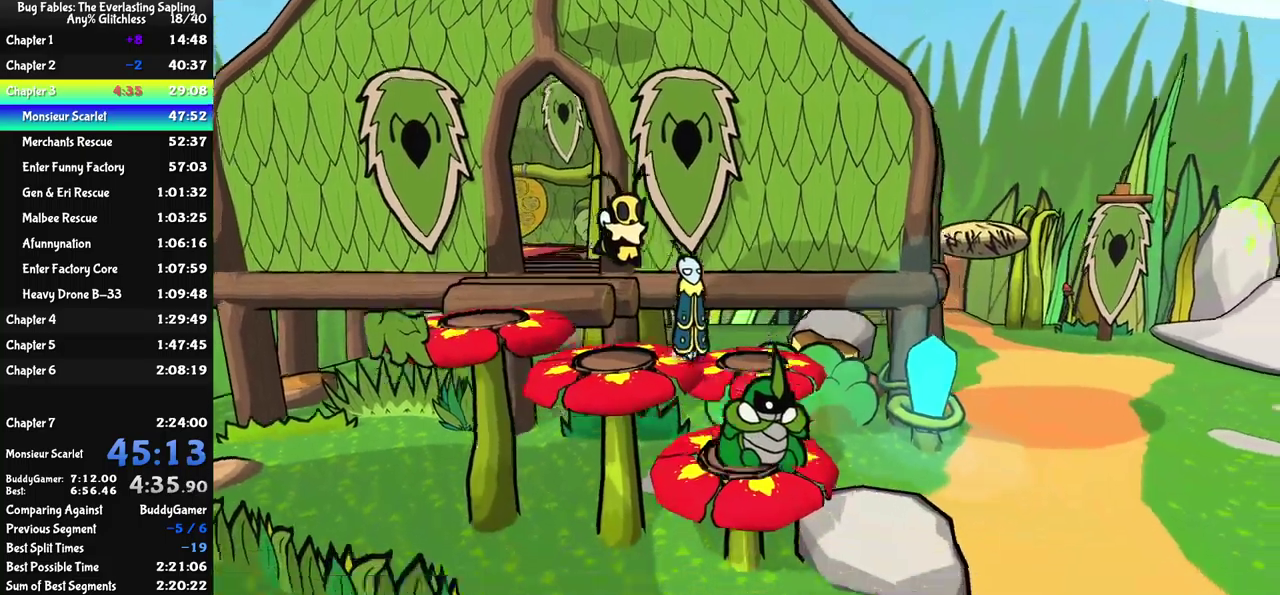
{"buttons": [], "left_stick": "down", "events": [[233, "left_stick", "down"], [333, "left_stick", "down-left"], [400, "left_stick", "down"]]}
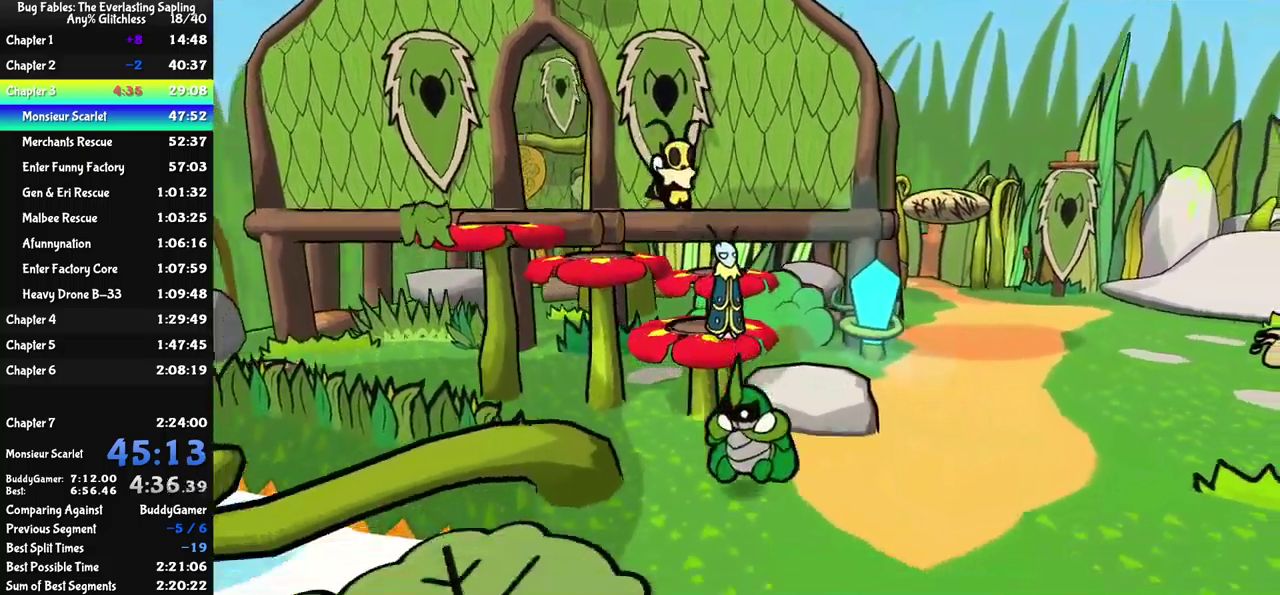
{"buttons": [], "left_stick": "down-left", "events": [[33, "left_stick", "down-left"]]}
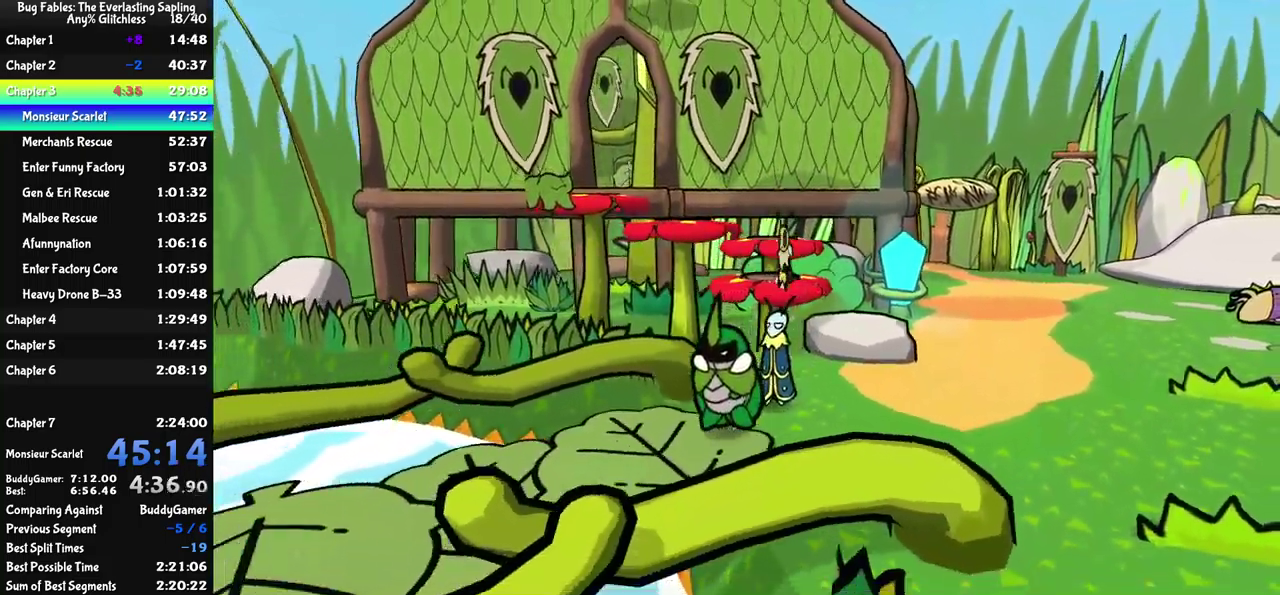
{"buttons": [], "left_stick": "down-left", "events": []}
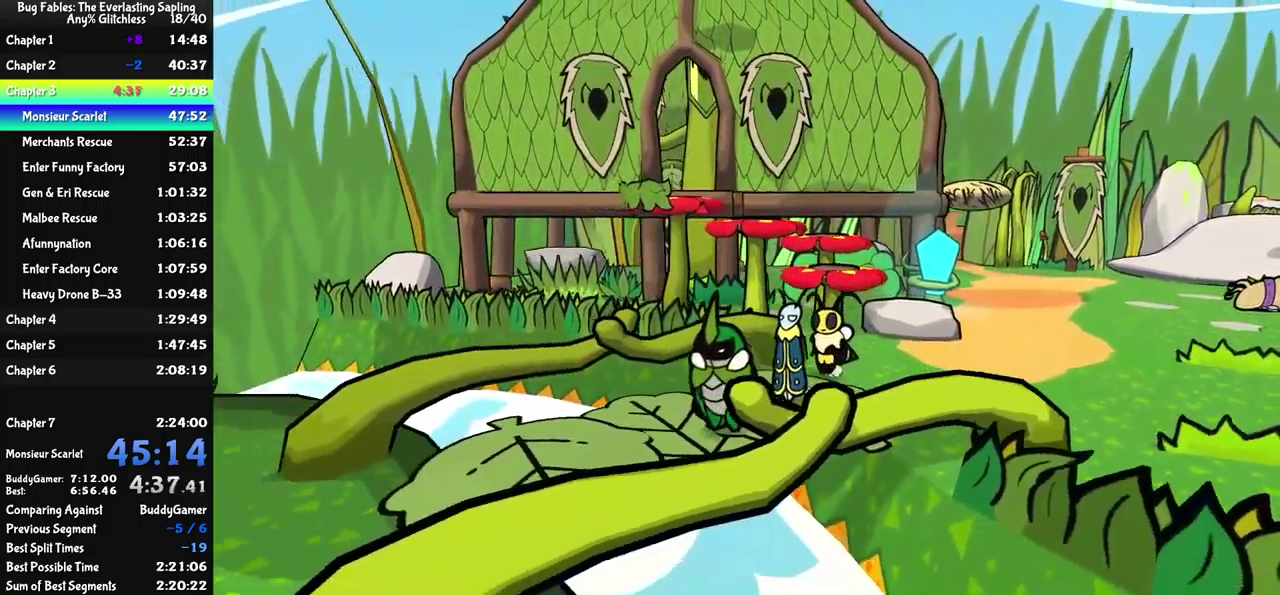
{"buttons": [], "left_stick": "down-left", "events": []}
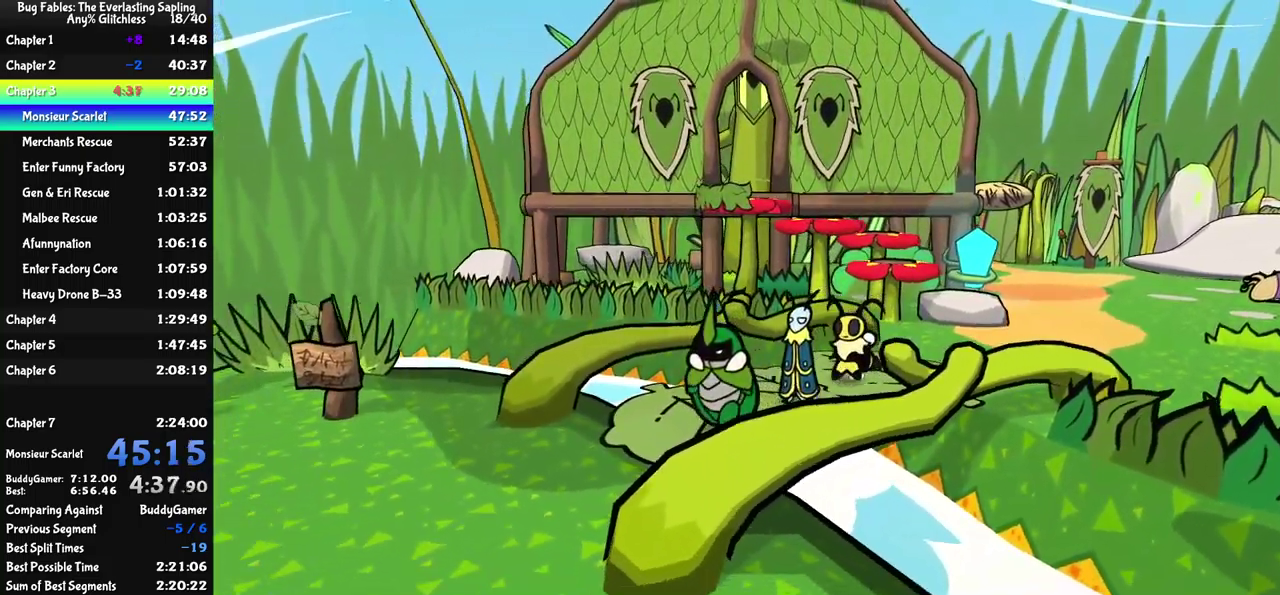
{"buttons": [], "left_stick": "down-left", "events": []}
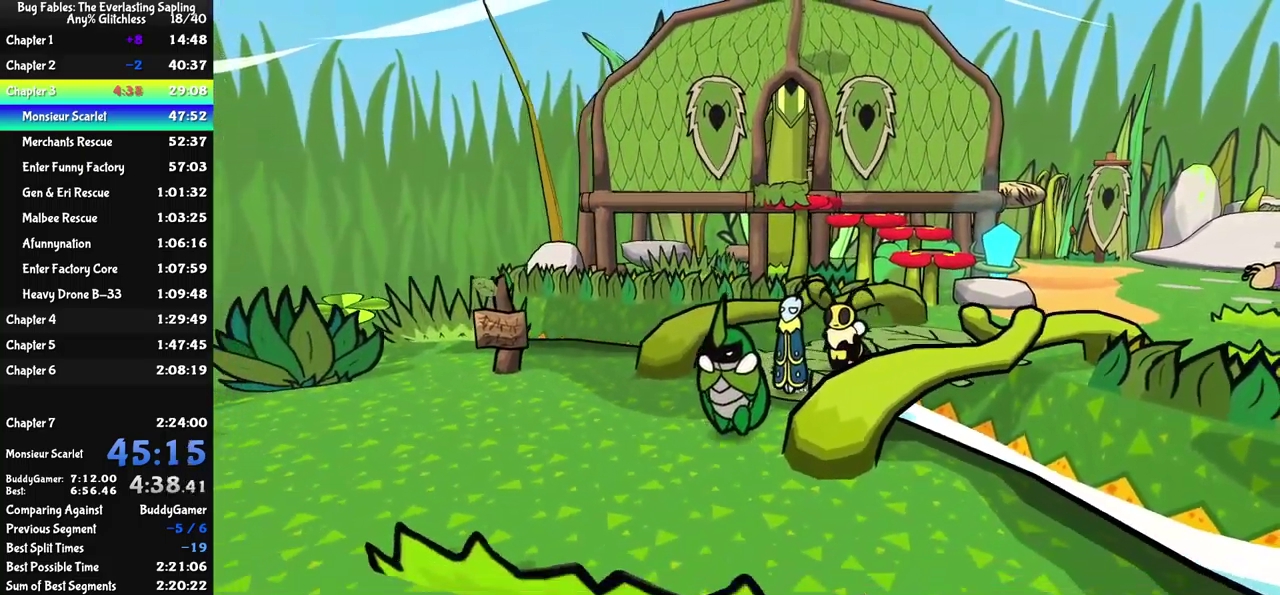
{"buttons": [], "left_stick": "down-right", "events": [[33, "left_stick", "down"], [450, "left_stick", "down-right"]]}
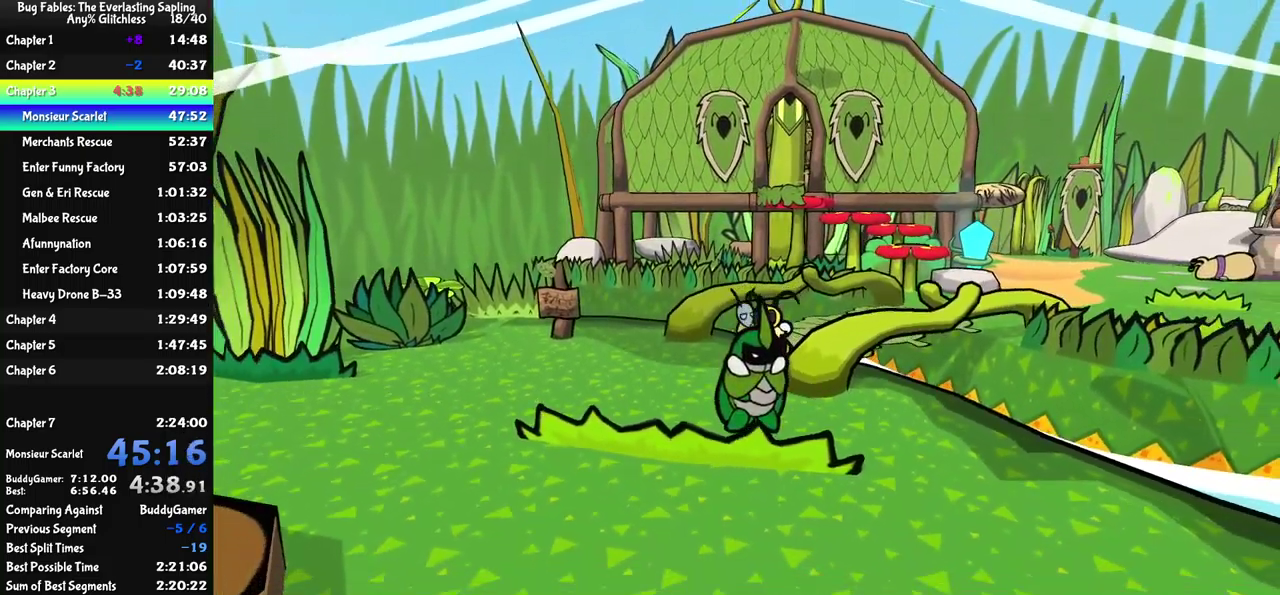
{"buttons": [], "left_stick": "down-right", "events": []}
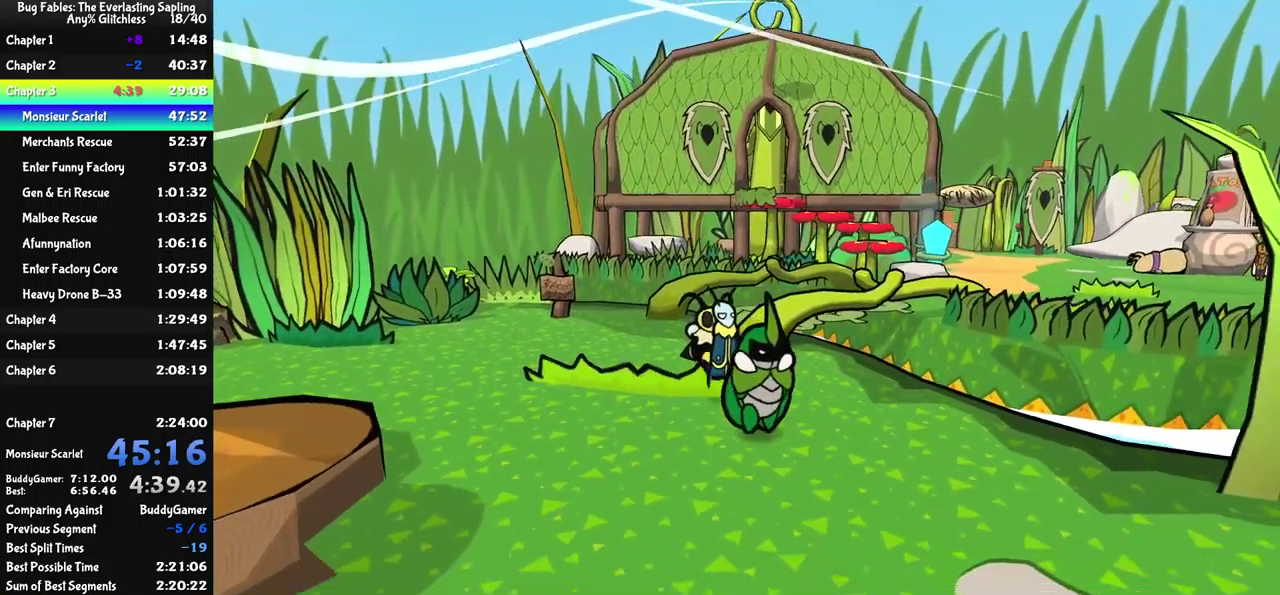
{"buttons": [], "left_stick": "down-right", "events": []}